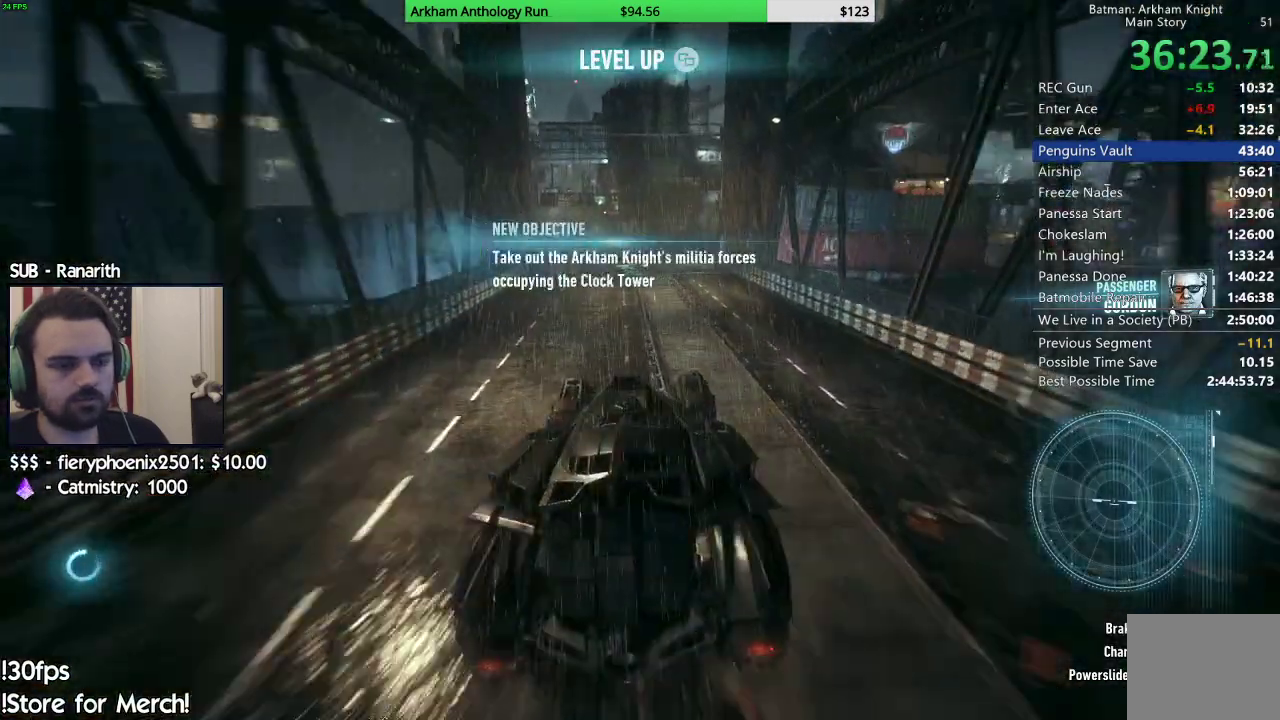
Gameplay with a controller (Xbox layout); each line is a JSON object with the inputs held at the frame after it. "events" lists button and stick changes between this image and that frame as [ms after this image, input, new state], when the widget could be followed in between.
{"buttons": ["R2"], "left_stick": "right", "right_stick": "center", "events": [[133, "left_stick", "center"], [367, "left_stick", "right"]]}
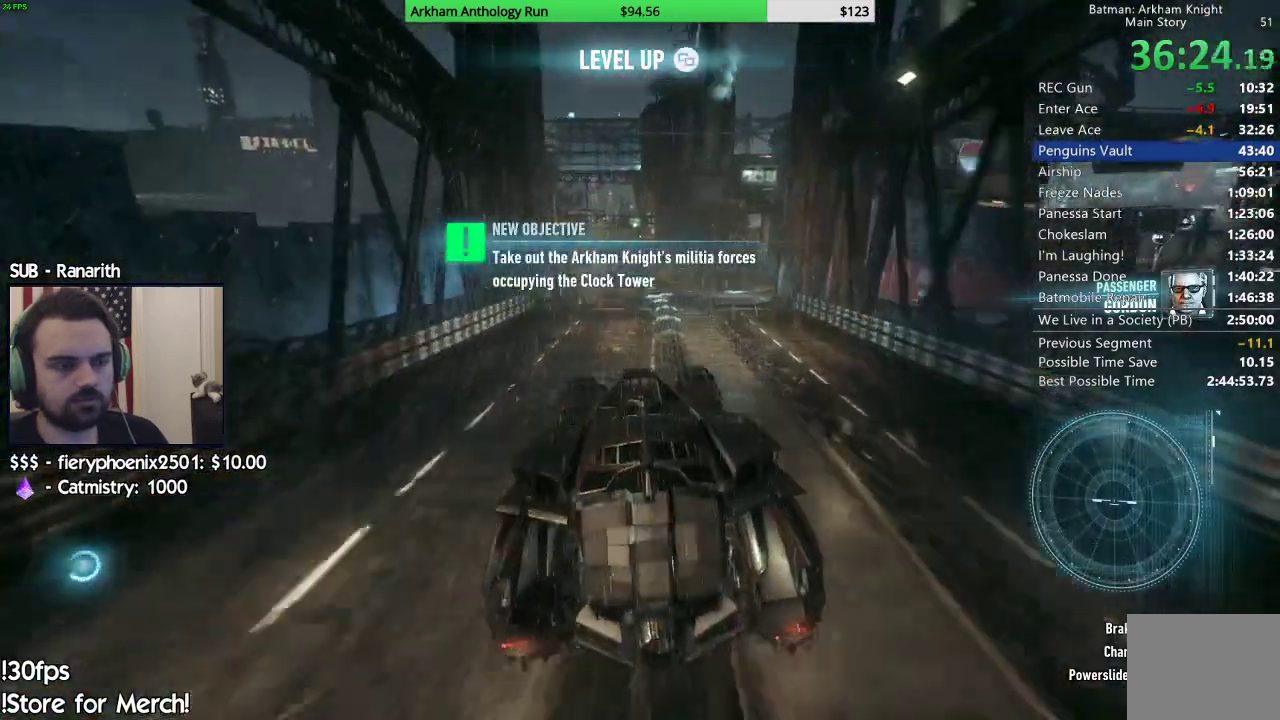
{"buttons": ["R2"], "left_stick": "right", "right_stick": "center", "events": [[50, "left_stick", "center"], [483, "left_stick", "right"]]}
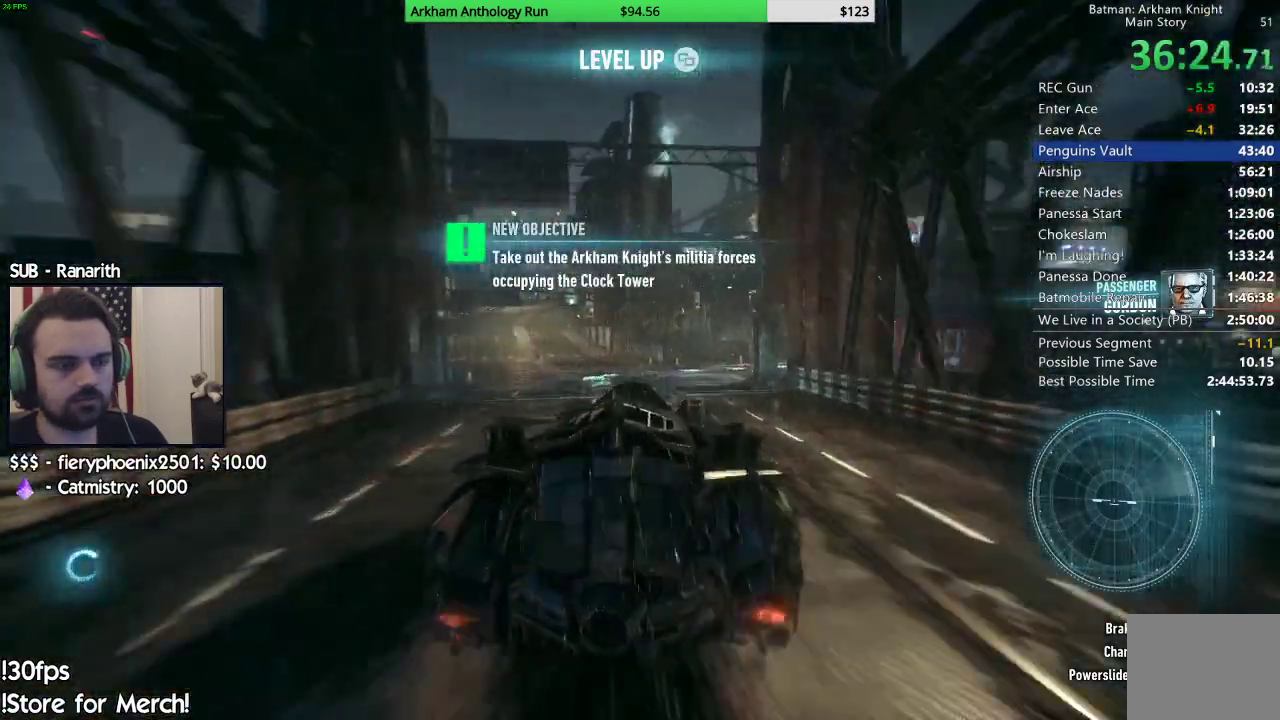
{"buttons": ["R2"], "left_stick": "right", "right_stick": "center", "events": [[117, "left_stick", "center"], [367, "left_stick", "right"]]}
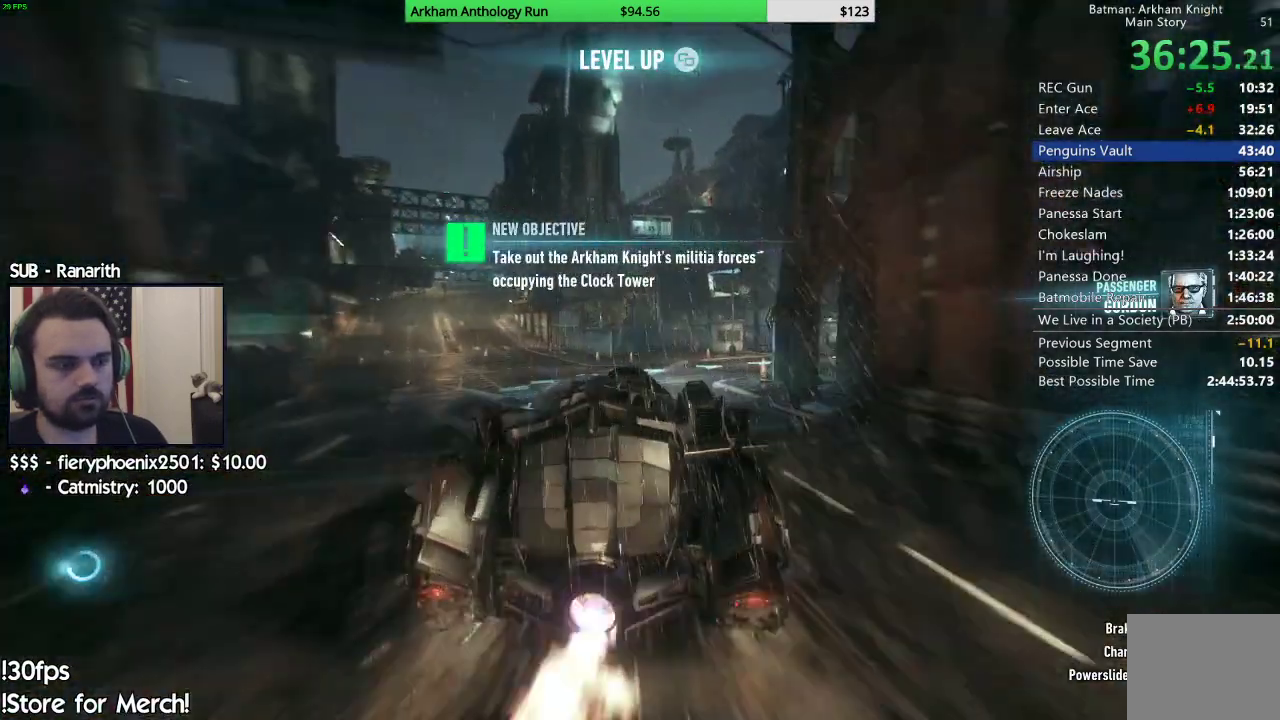
{"buttons": ["R2"], "left_stick": "center", "right_stick": "center", "events": [[17, "right_stick", "right"], [250, "right_stick", "center"], [367, "left_stick", "center"]]}
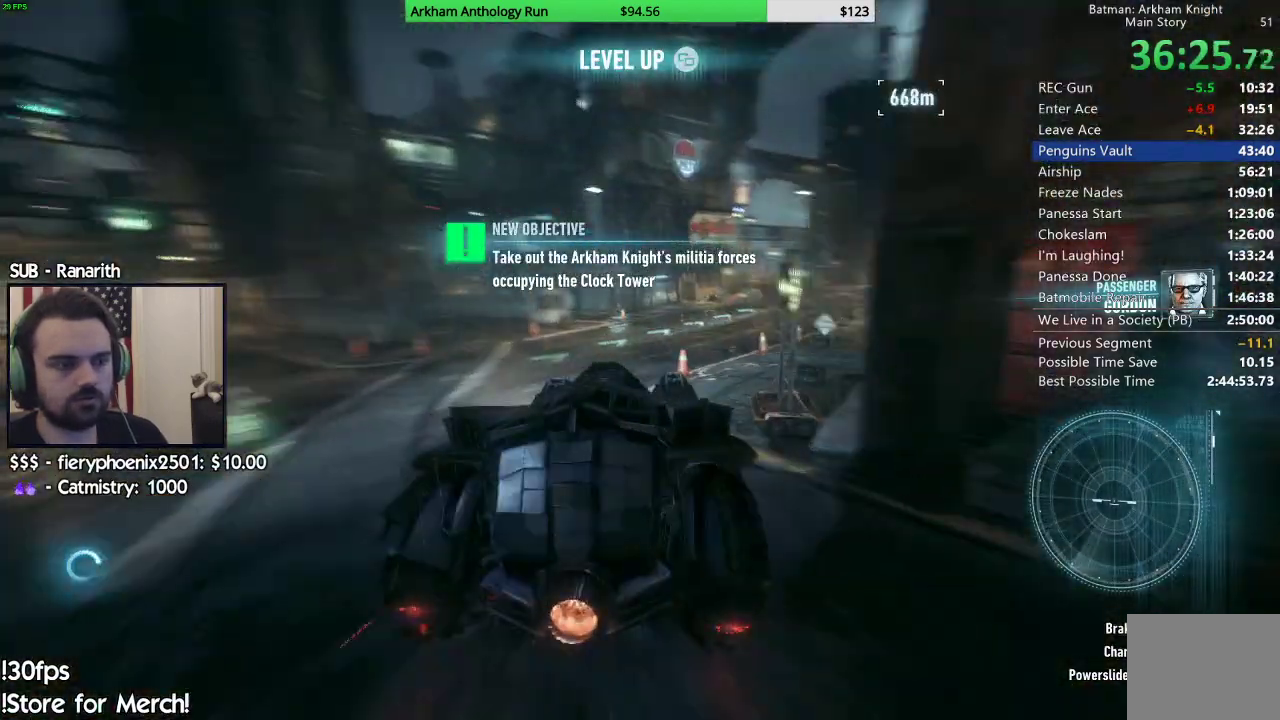
{"buttons": ["R2"], "left_stick": "center", "right_stick": "center", "events": []}
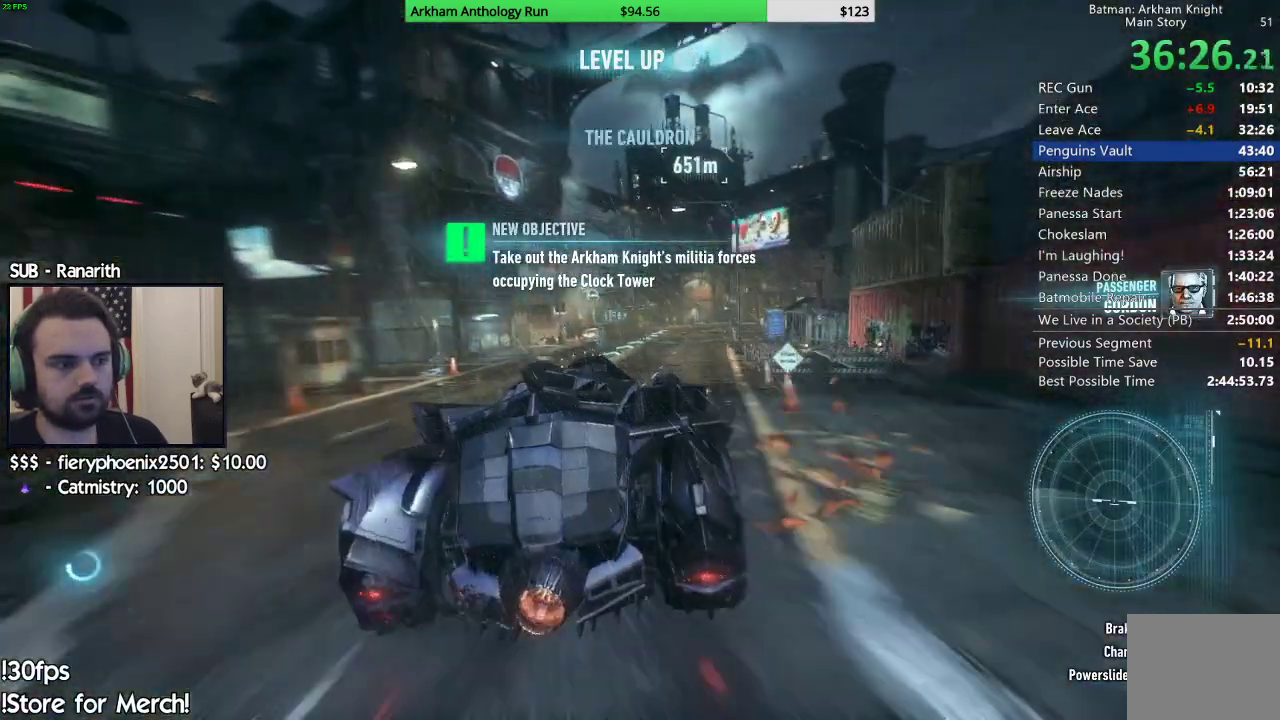
{"buttons": ["R2"], "left_stick": "left", "right_stick": "center", "events": [[433, "left_stick", "left"]]}
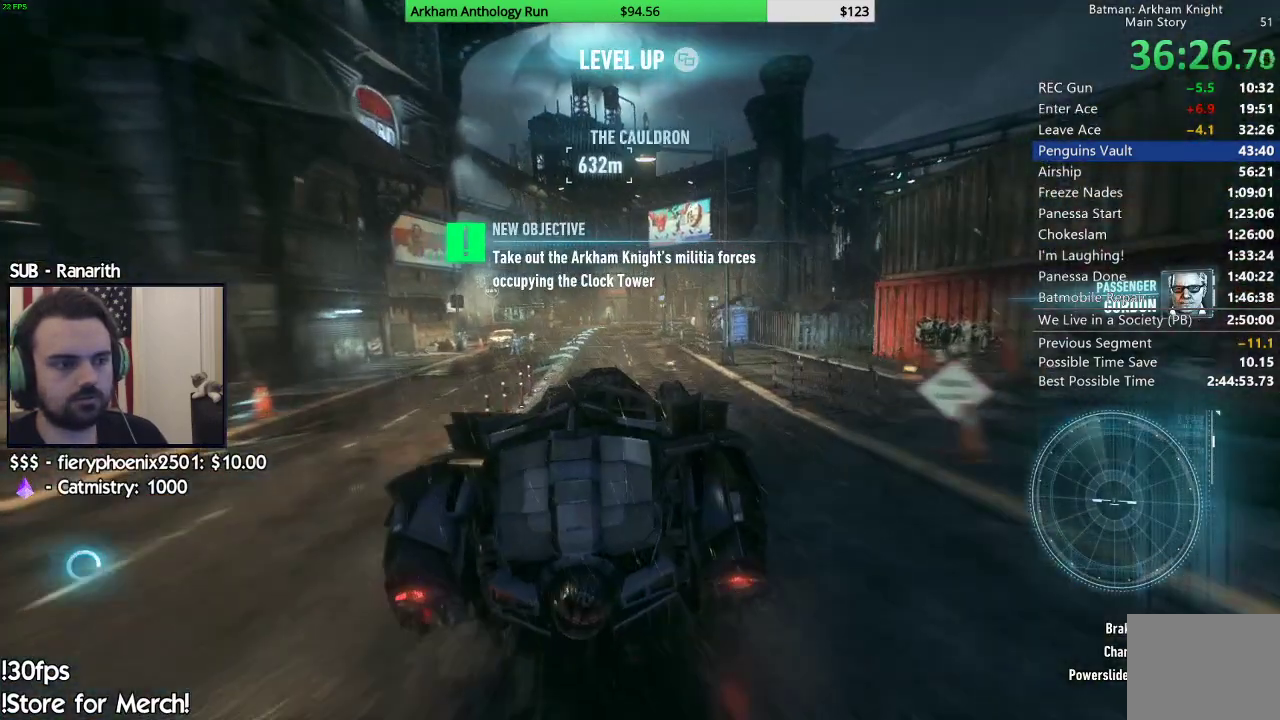
{"buttons": ["R2"], "left_stick": "center", "right_stick": "center", "events": [[67, "left_stick", "center"], [67, "right_stick", "down"], [233, "right_stick", "center"]]}
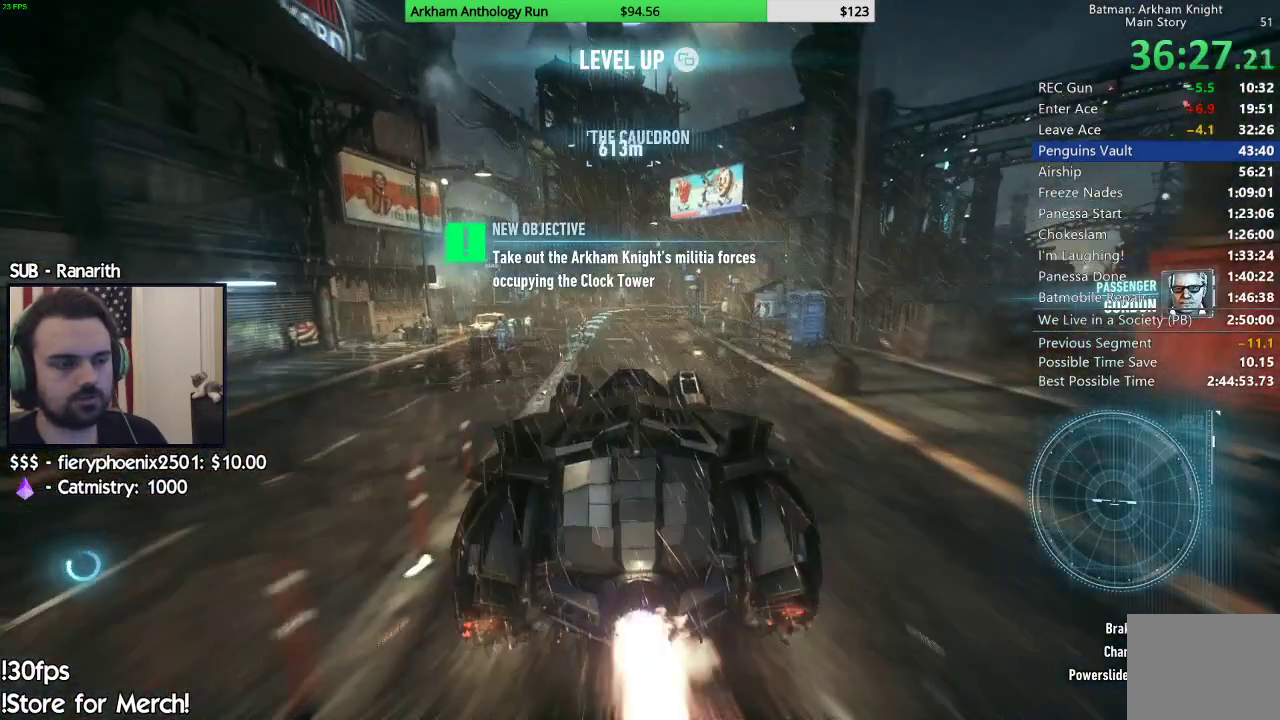
{"buttons": ["R2"], "left_stick": "center", "right_stick": "center", "events": []}
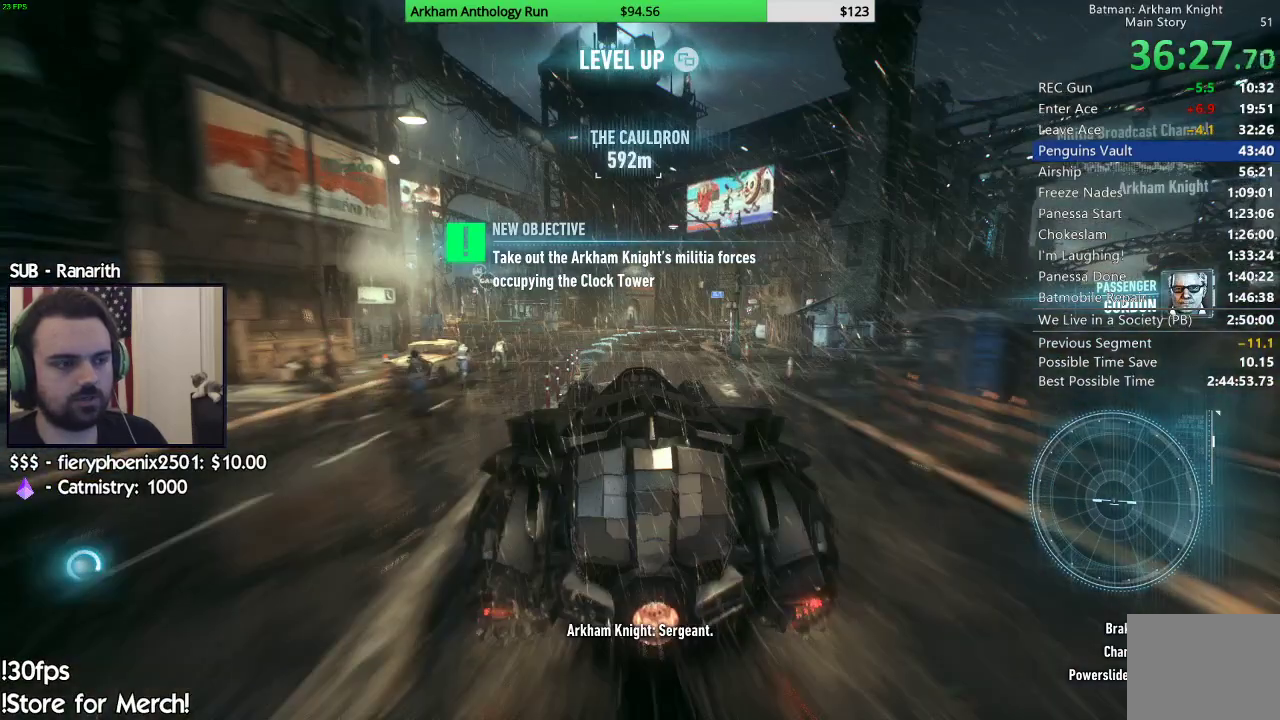
{"buttons": ["R2"], "left_stick": "right", "right_stick": "center", "events": [[450, "left_stick", "right"]]}
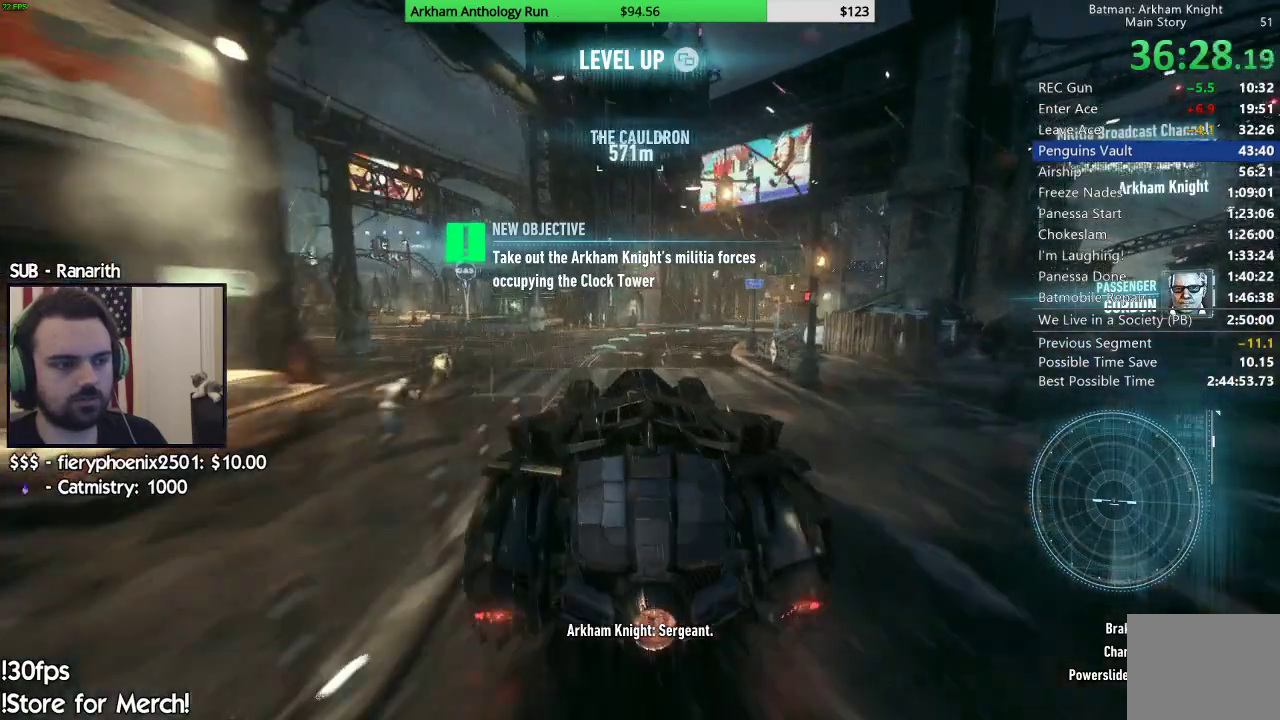
{"buttons": ["R2"], "left_stick": "right", "right_stick": "down", "events": [[233, "left_stick", "center"], [317, "left_stick", "right"], [467, "right_stick", "down"]]}
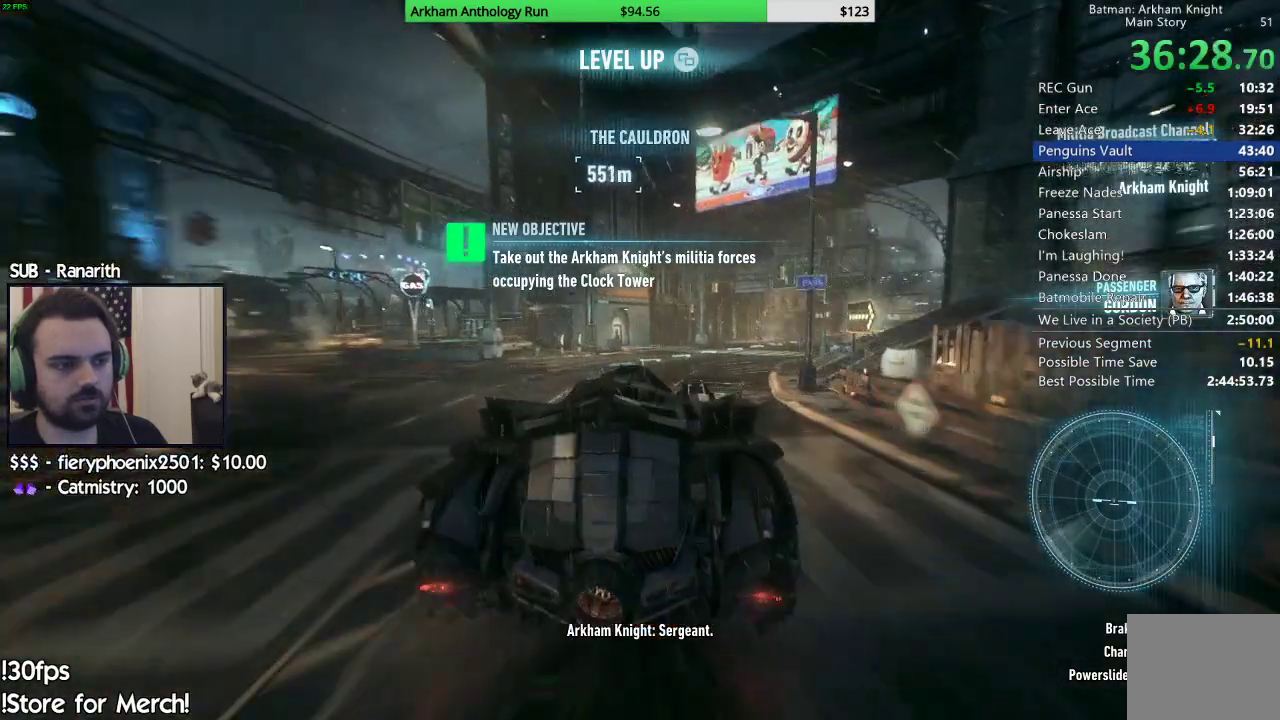
{"buttons": ["R2"], "left_stick": "right", "right_stick": "up", "events": [[133, "left_stick", "center"], [217, "right_stick", "center"], [350, "left_stick", "right"], [467, "right_stick", "up"]]}
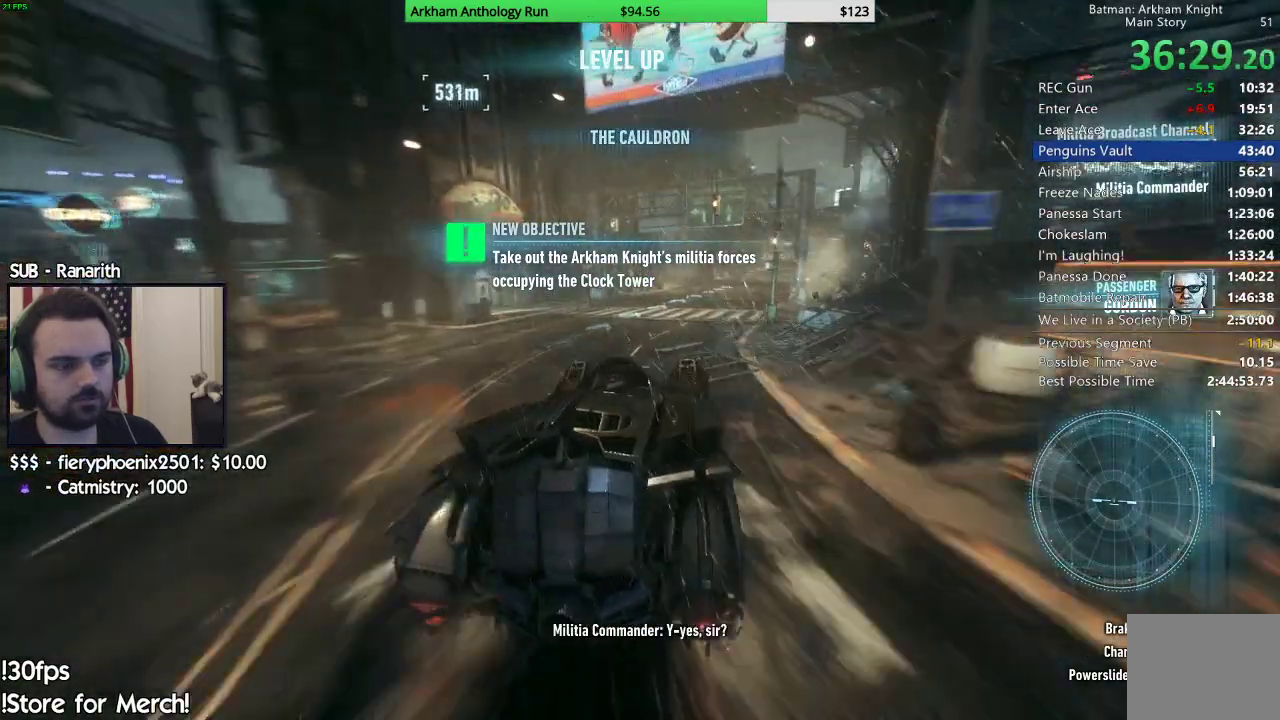
{"buttons": ["R2"], "left_stick": "center", "right_stick": "center", "events": [[100, "left_stick", "center"], [100, "right_stick", "up-left"], [217, "right_stick", "center"]]}
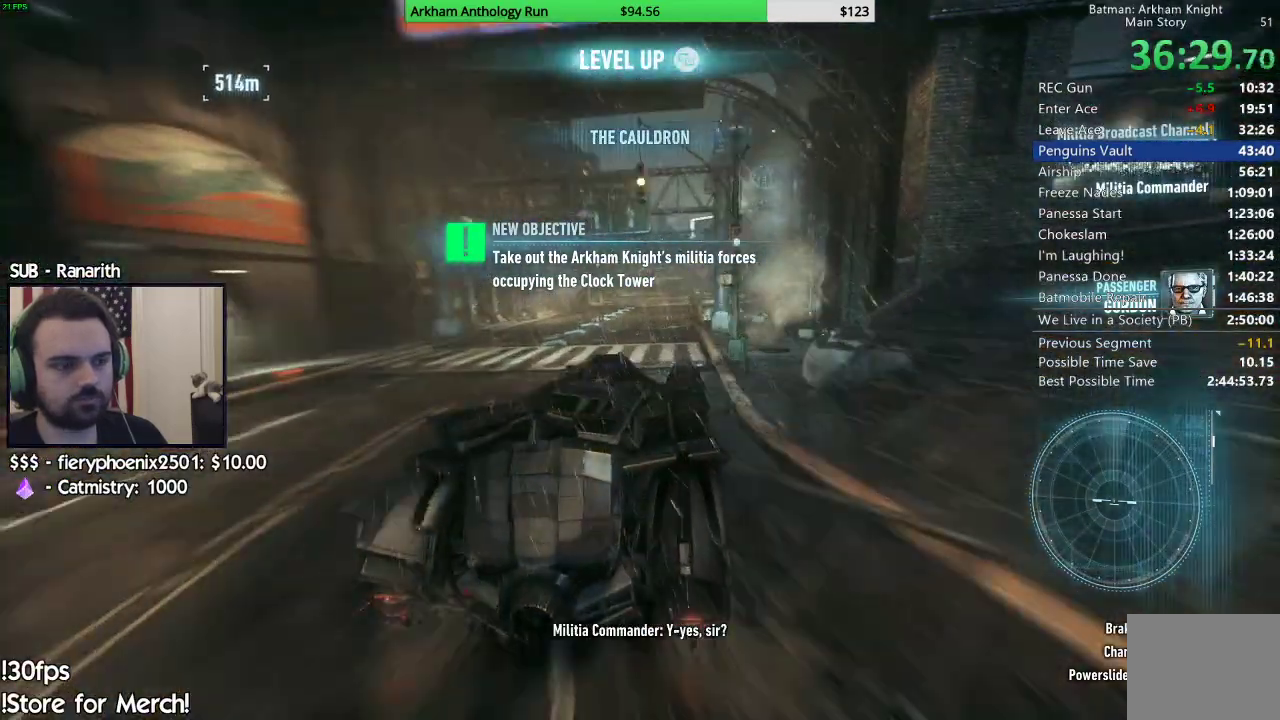
{"buttons": ["R2"], "left_stick": "center", "right_stick": "center", "events": [[217, "left_stick", "left"], [383, "left_stick", "center"]]}
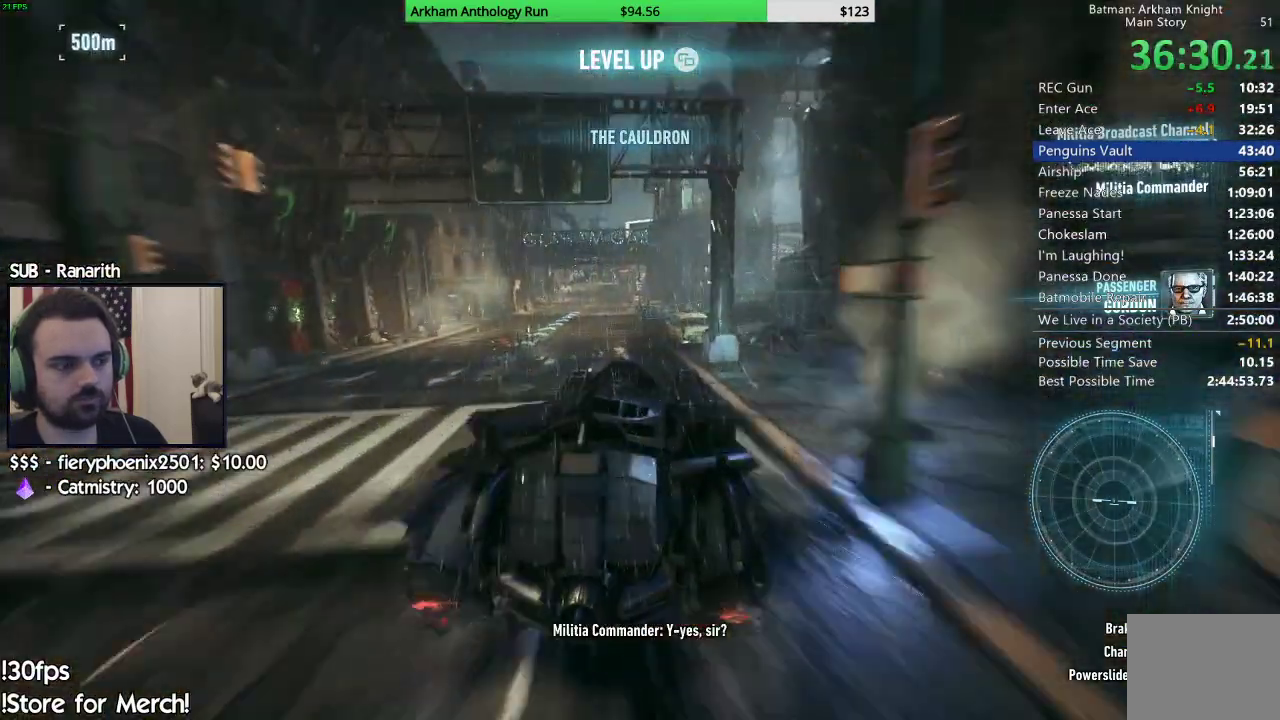
{"buttons": ["Y", "R2"], "left_stick": "center", "right_stick": "center", "events": [[333, "left_stick", "left"], [417, "Y", "down"], [433, "left_stick", "center"]]}
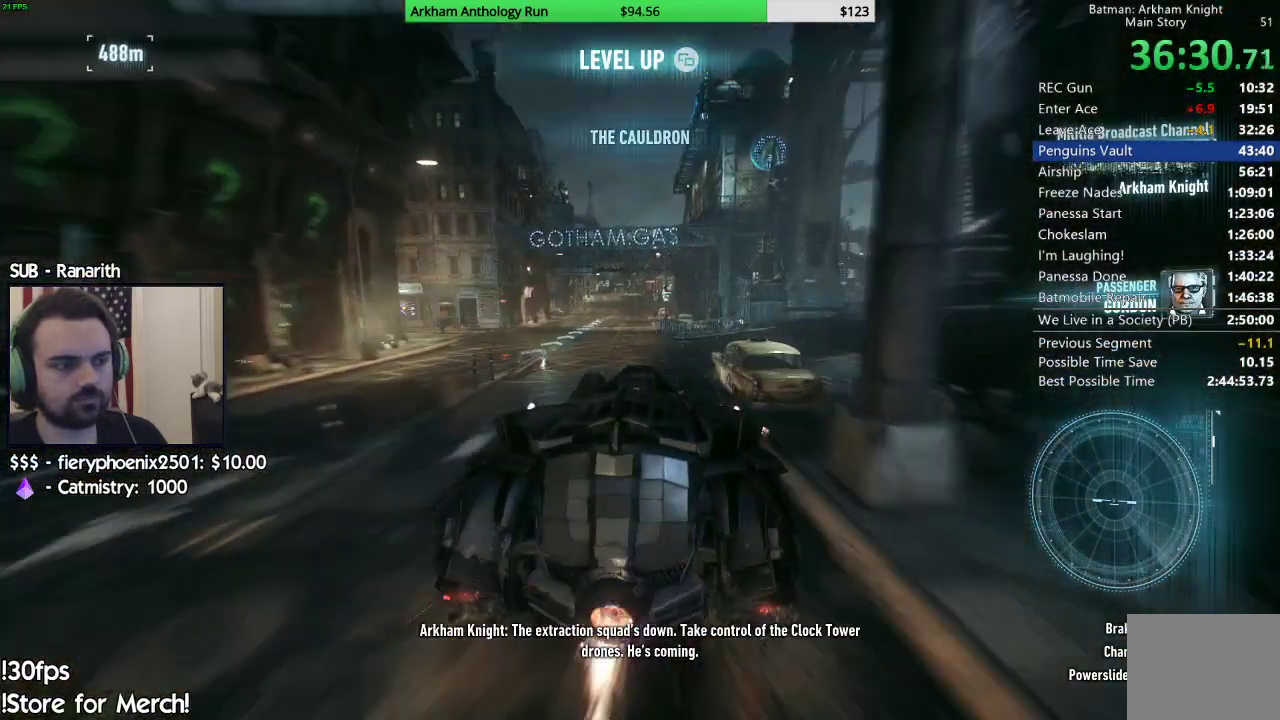
{"buttons": ["Y", "R2"], "left_stick": "center", "right_stick": "center", "events": []}
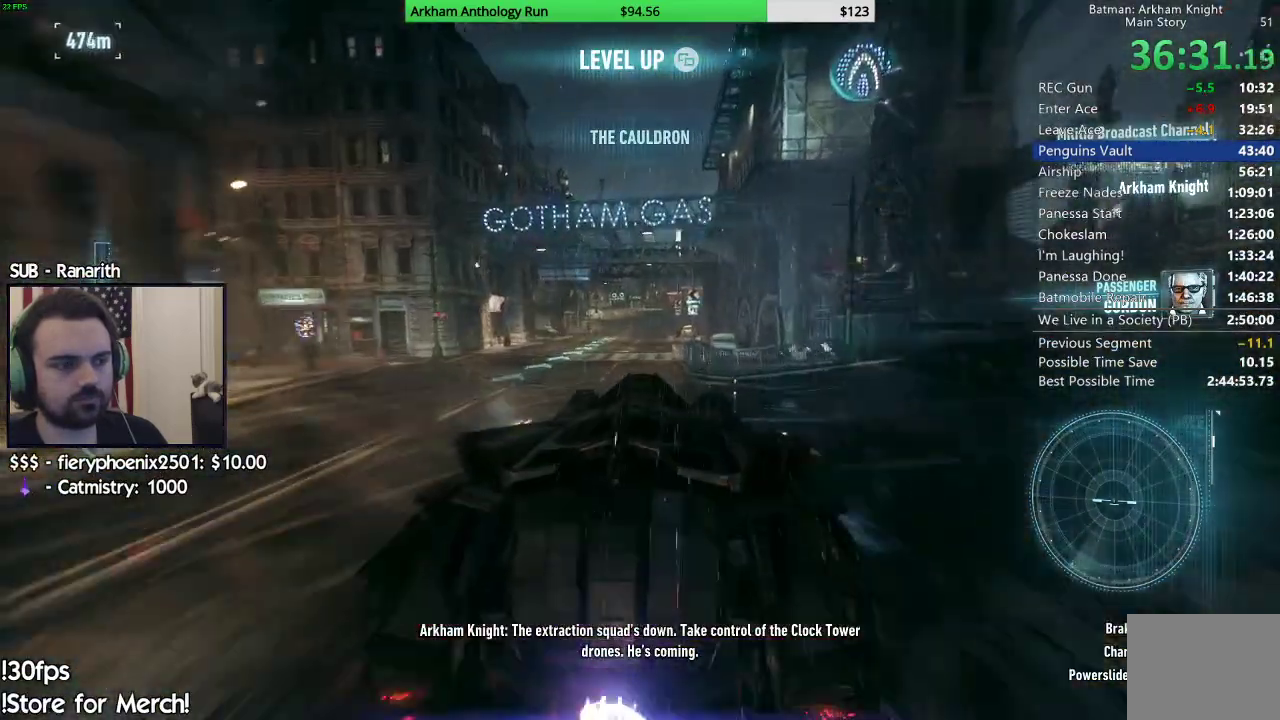
{"buttons": ["Y", "R2"], "left_stick": "left", "right_stick": "center", "events": [[250, "left_stick", "left"]]}
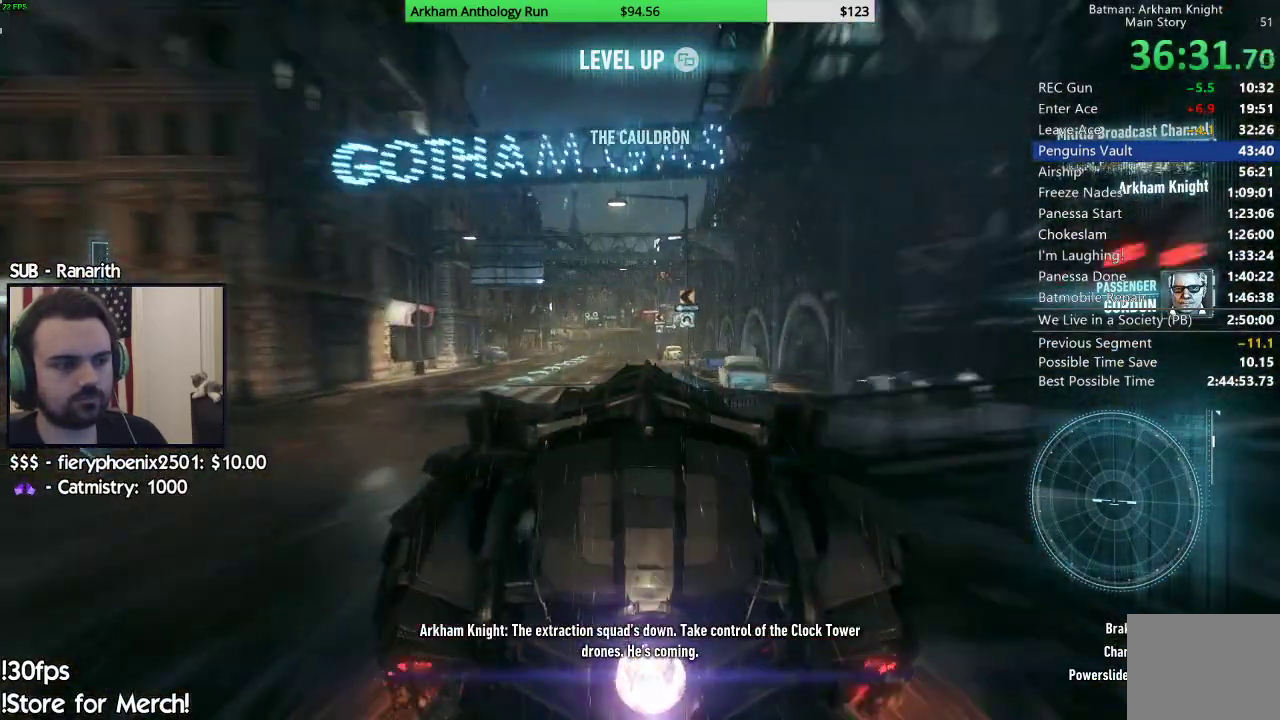
{"buttons": ["R2"], "left_stick": "center", "right_stick": "center", "events": [[217, "Y", "up"], [317, "left_stick", "center"]]}
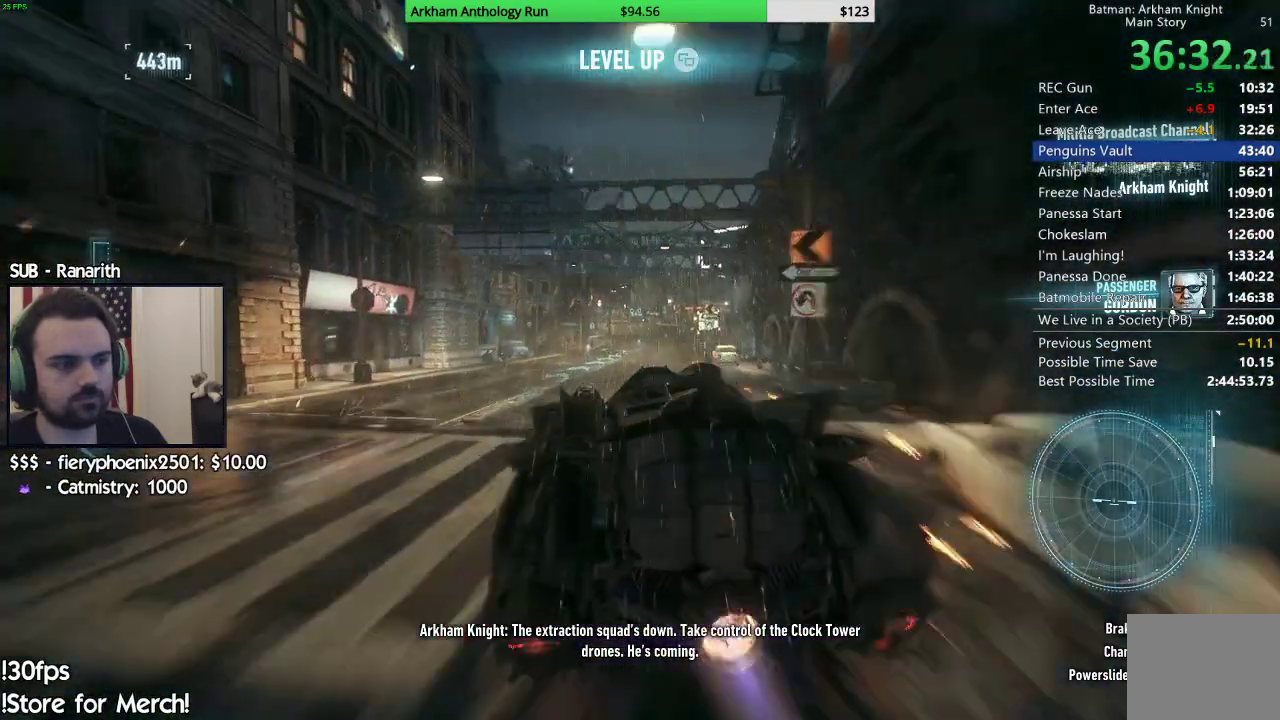
{"buttons": ["R2"], "left_stick": "center", "right_stick": "down-left", "events": [[67, "right_stick", "down-left"], [233, "right_stick", "center"], [400, "right_stick", "down-left"]]}
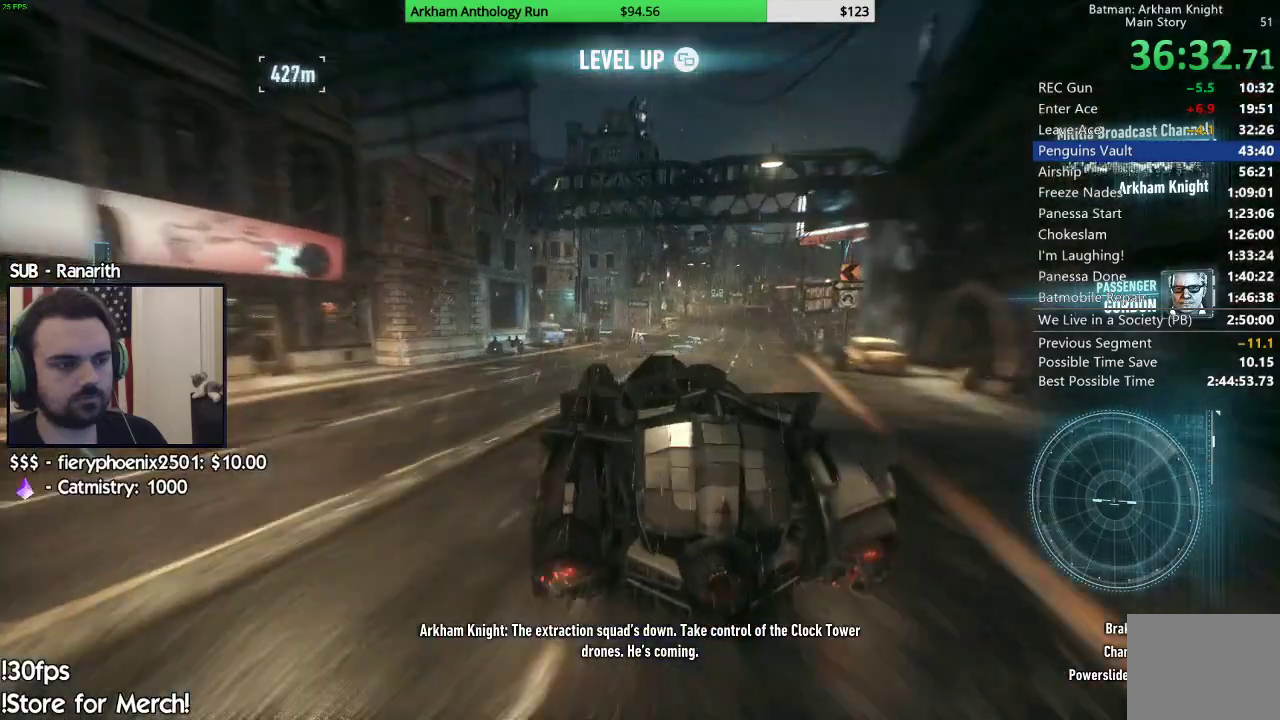
{"buttons": ["R2"], "left_stick": "center", "right_stick": "center", "events": [[100, "left_stick", "left"], [100, "right_stick", "left"], [250, "right_stick", "center"], [333, "left_stick", "center"]]}
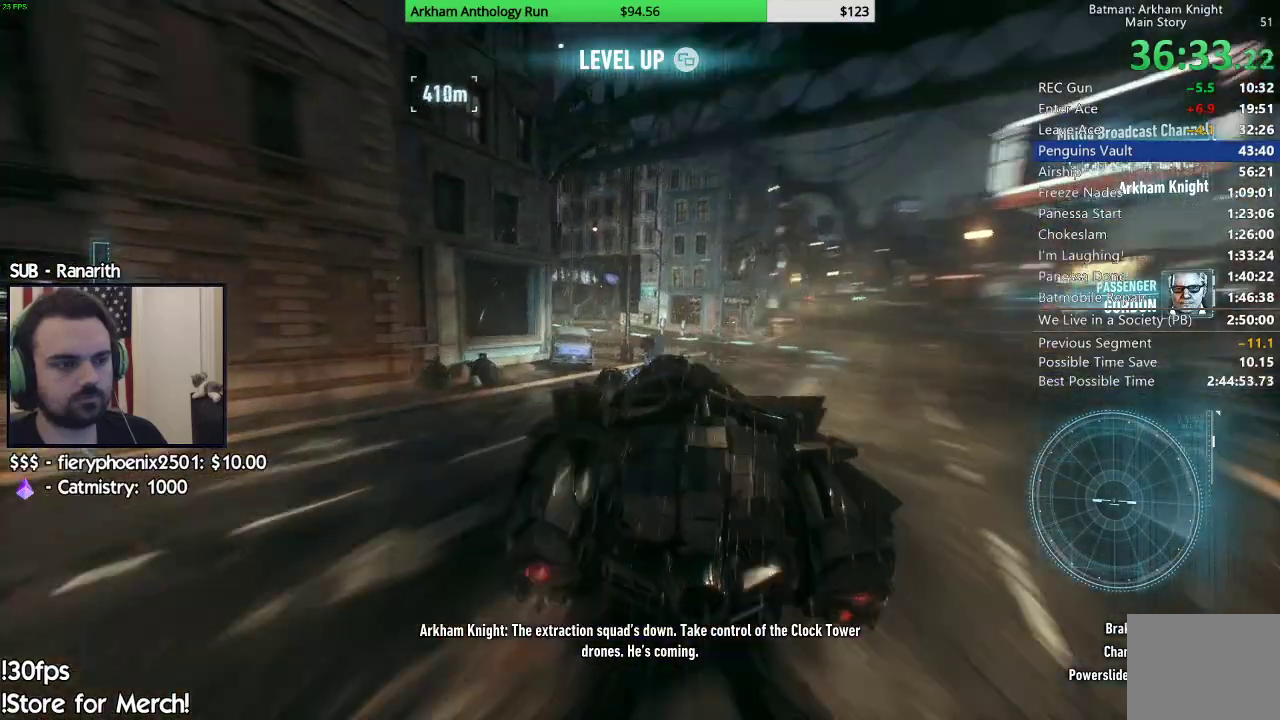
{"buttons": ["R2"], "left_stick": "center", "right_stick": "up-left", "events": [[50, "left_stick", "left"], [50, "right_stick", "down-left"], [200, "right_stick", "center"], [350, "left_stick", "center"], [350, "right_stick", "up"], [450, "right_stick", "up-left"]]}
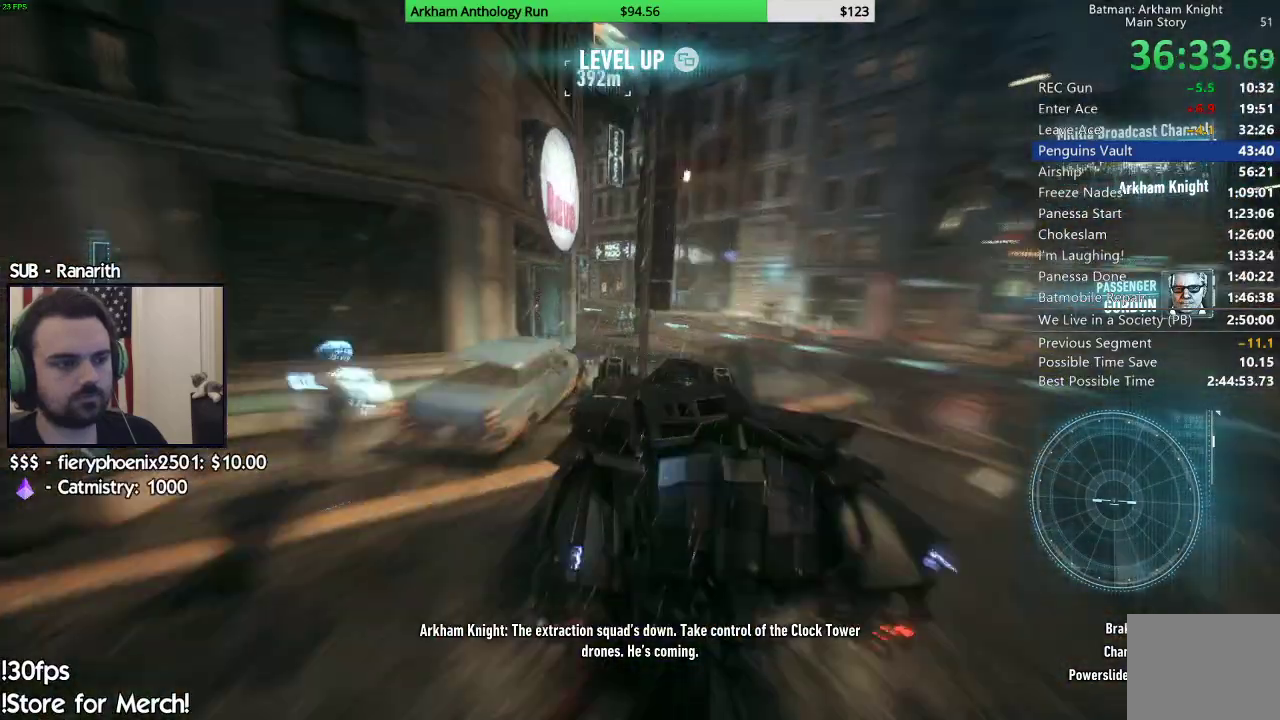
{"buttons": ["R2"], "left_stick": "center", "right_stick": "down-left", "events": [[117, "right_stick", "center"], [283, "right_stick", "down-left"]]}
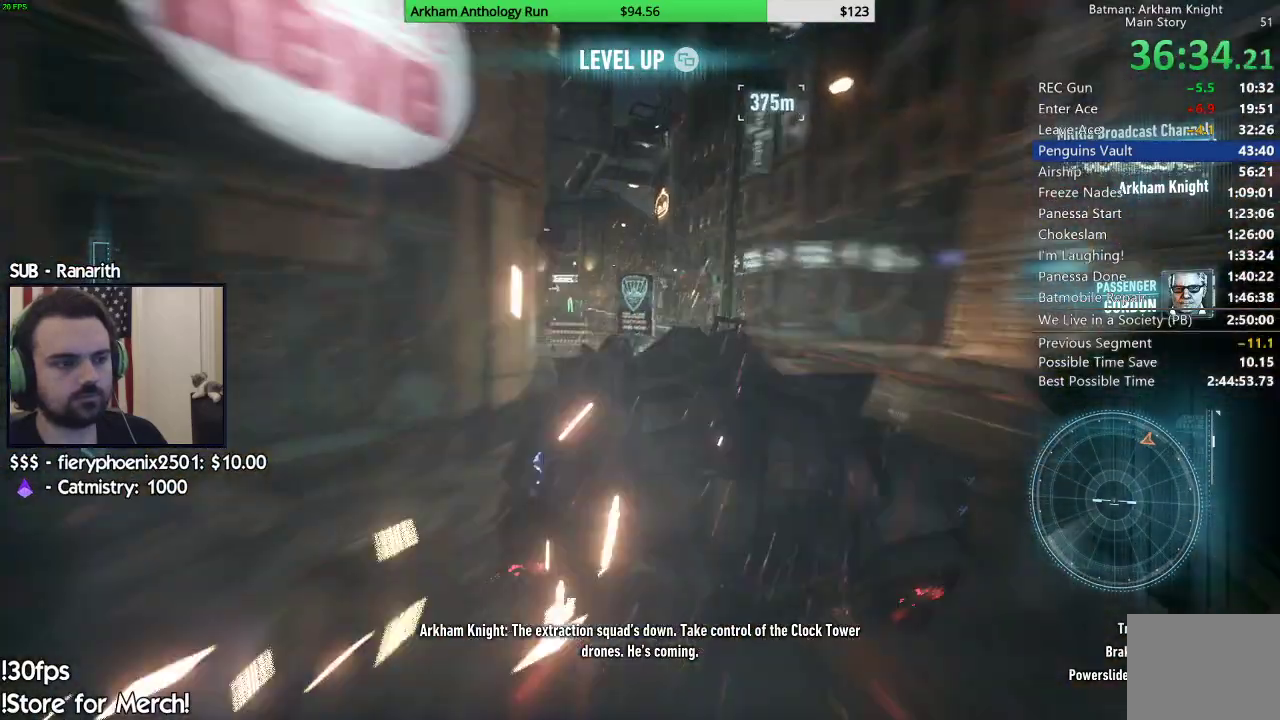
{"buttons": ["R2"], "left_stick": "center", "right_stick": "center", "events": [[50, "right_stick", "center"], [100, "left_stick", "right"], [217, "right_stick", "down-left"], [367, "left_stick", "center"], [383, "right_stick", "center"]]}
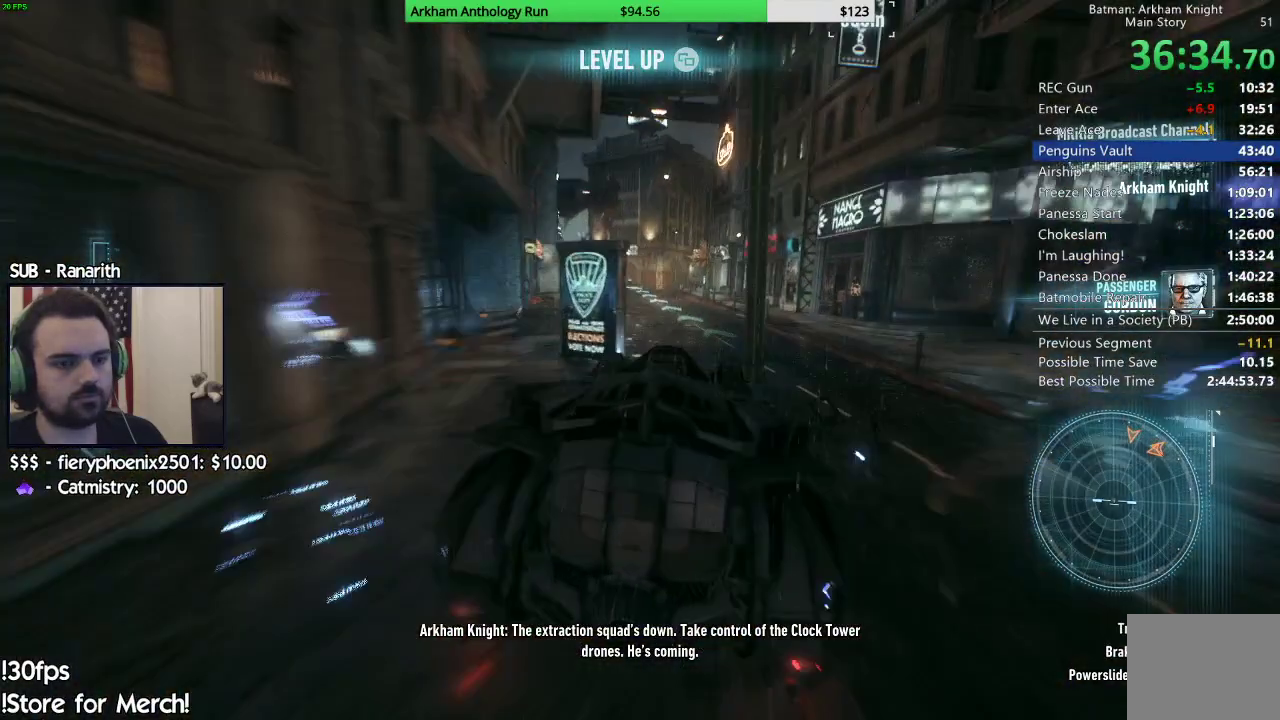
{"buttons": ["Y", "R2"], "left_stick": "center", "right_stick": "center", "events": [[217, "left_stick", "left"], [333, "Y", "down"], [350, "left_stick", "center"]]}
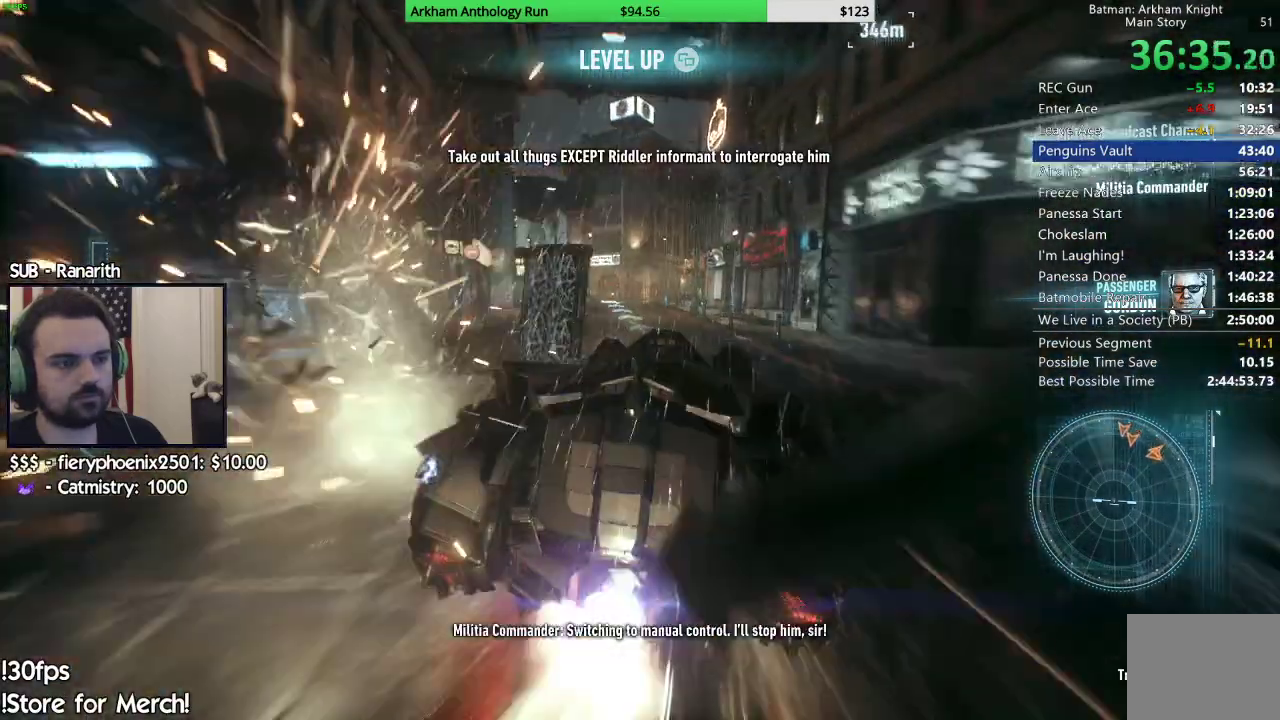
{"buttons": ["Y", "R2"], "left_stick": "center", "right_stick": "center", "events": [[150, "left_stick", "left"], [267, "left_stick", "center"]]}
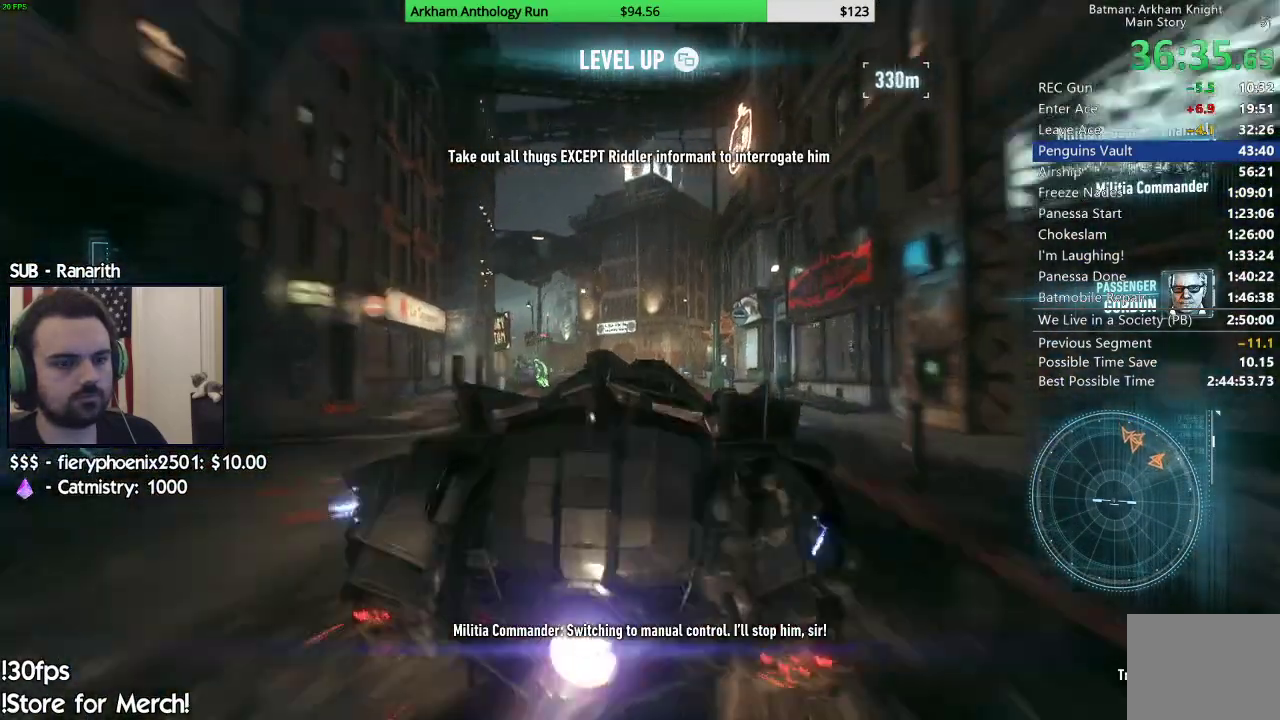
{"buttons": ["Y", "R2"], "left_stick": "center", "right_stick": "center", "events": []}
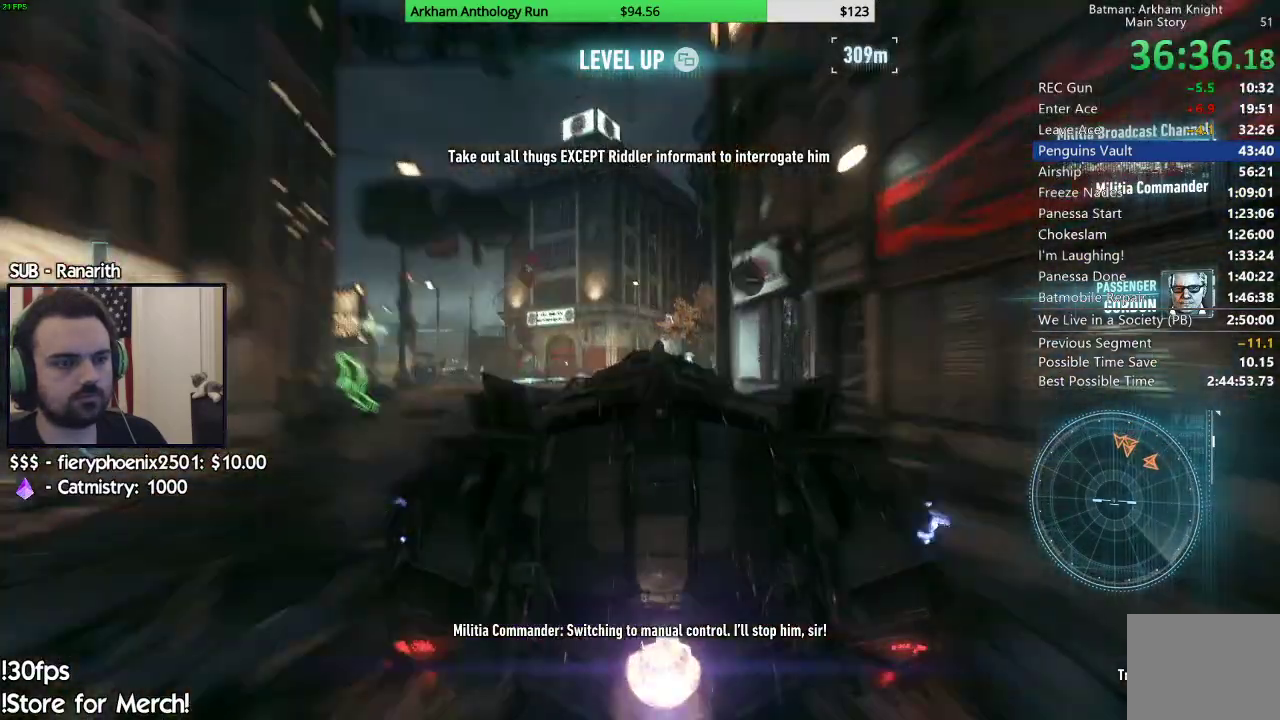
{"buttons": ["R2"], "left_stick": "right", "right_stick": "center", "events": [[33, "left_stick", "left"], [67, "Y", "up"], [150, "left_stick", "center"], [200, "left_stick", "right"], [283, "right_stick", "down"], [417, "right_stick", "center"]]}
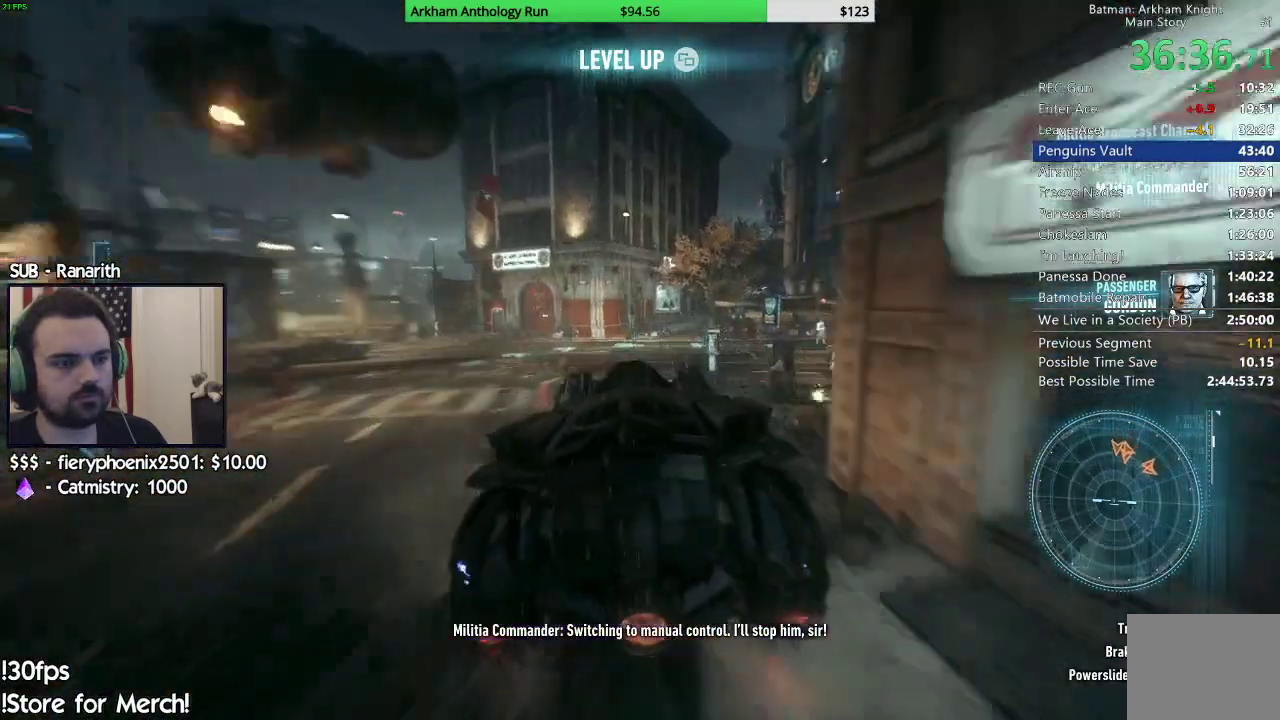
{"buttons": ["R2"], "left_stick": "left", "right_stick": "center", "events": [[150, "right_stick", "up"], [233, "left_stick", "center"], [317, "right_stick", "center"], [433, "left_stick", "left"]]}
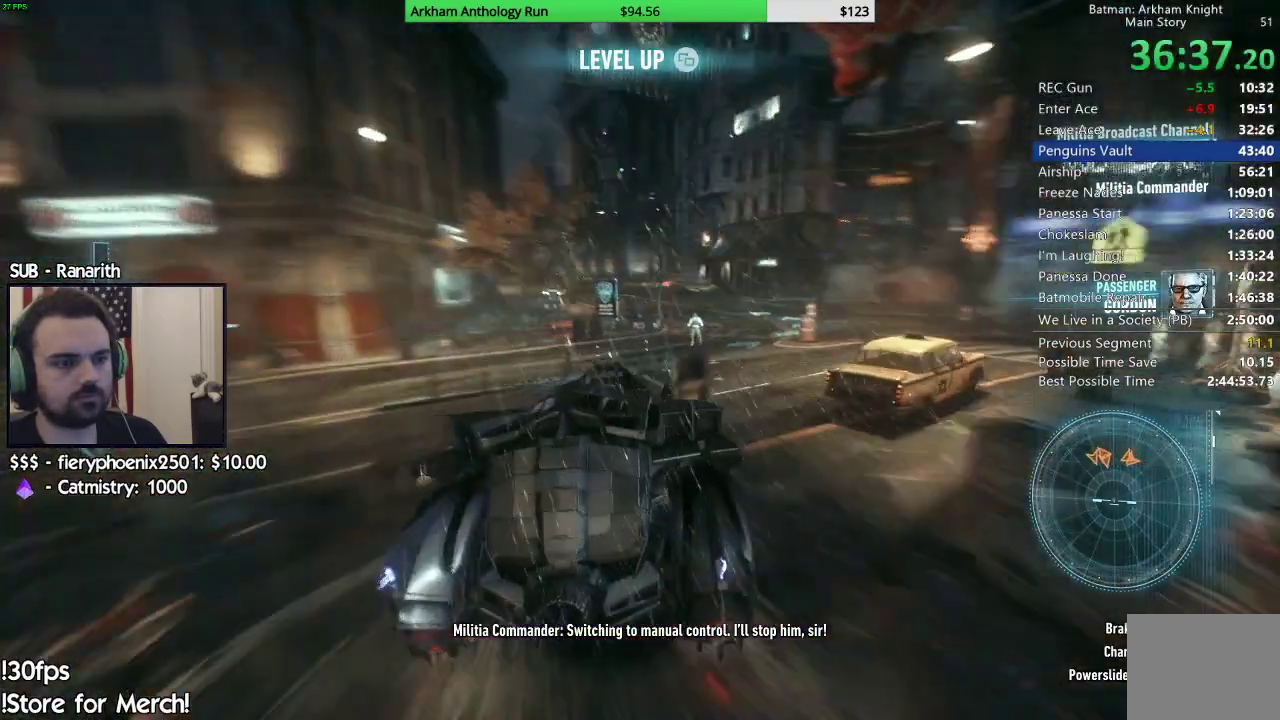
{"buttons": ["R2"], "left_stick": "center", "right_stick": "up-left", "events": [[17, "right_stick", "down-left"], [83, "right_stick", "center"], [233, "right_stick", "up-left"], [317, "left_stick", "center"]]}
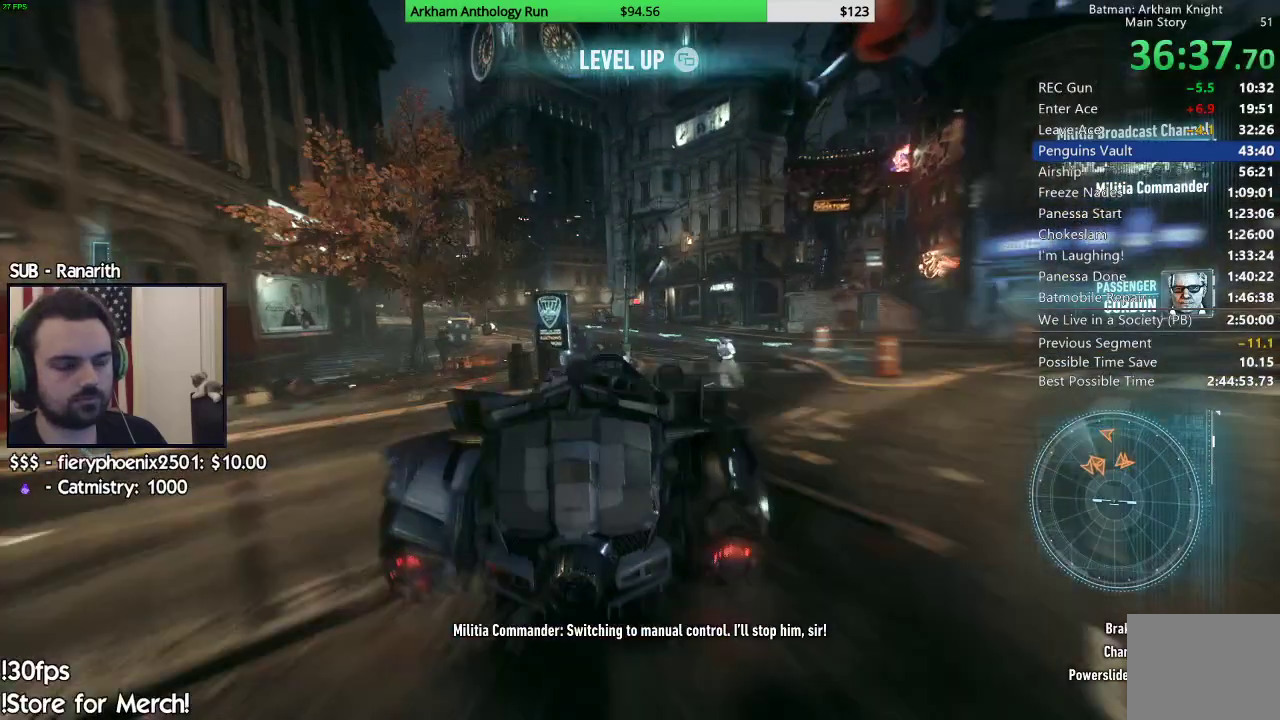
{"buttons": ["R2"], "left_stick": "center", "right_stick": "left", "events": [[17, "left_stick", "left"], [17, "right_stick", "left"], [250, "left_stick", "center"]]}